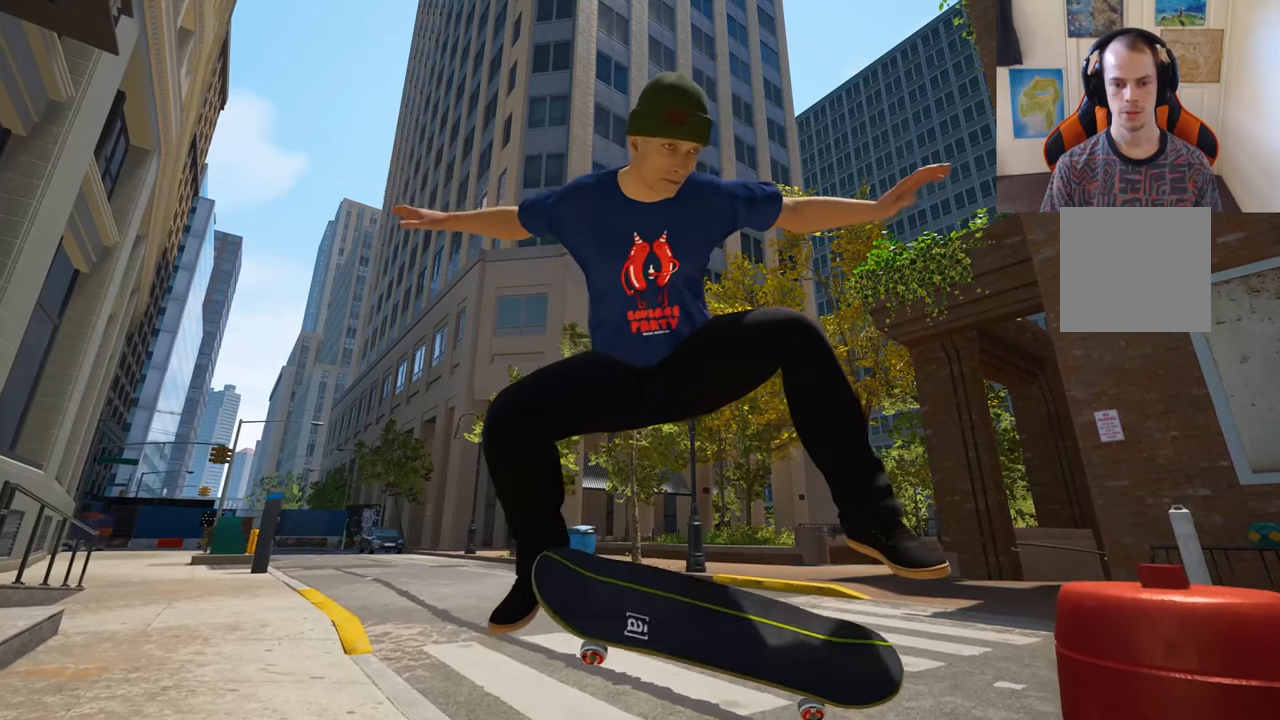
Gameplay with a controller (Xbox layout); each line is a JSON object with the inputs held at the frame after it (dt_ms = milliseconds from this image to that frame). "events" lists button and stick changes between this image and that frame as [ms after this image, input, new state], when the widget could be followed in between. Not read: L2 L3 R3 Y.
{"dt_ms": 500, "buttons": [], "left_stick": "center", "right_stick": "center", "events": []}
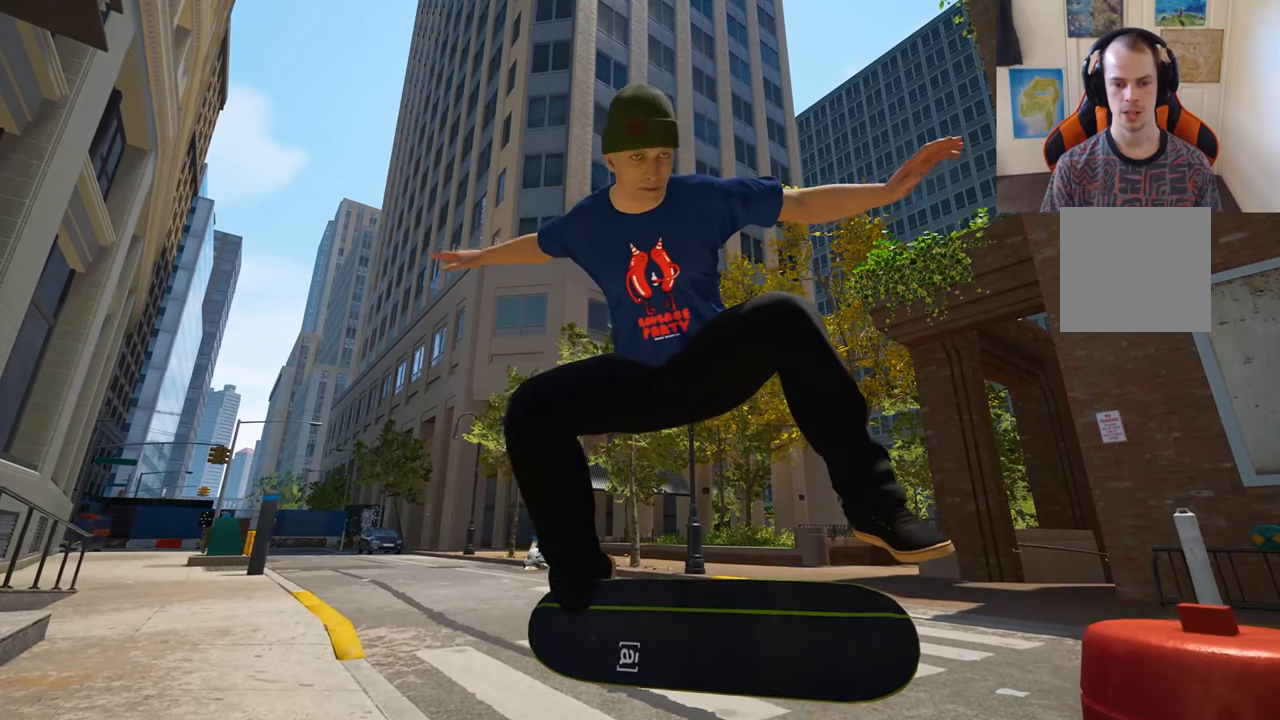
{"dt_ms": 500, "buttons": [], "left_stick": "center", "right_stick": "center", "events": []}
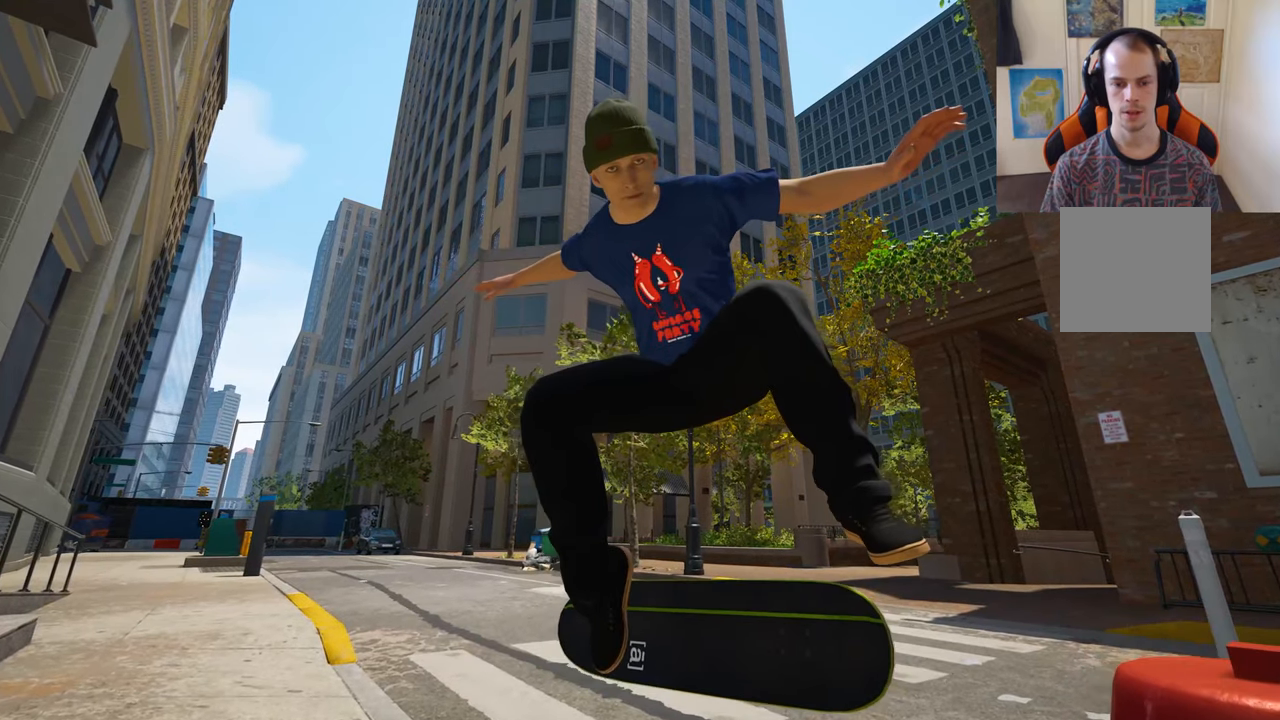
{"dt_ms": 500, "buttons": [], "left_stick": "center", "right_stick": "center", "events": []}
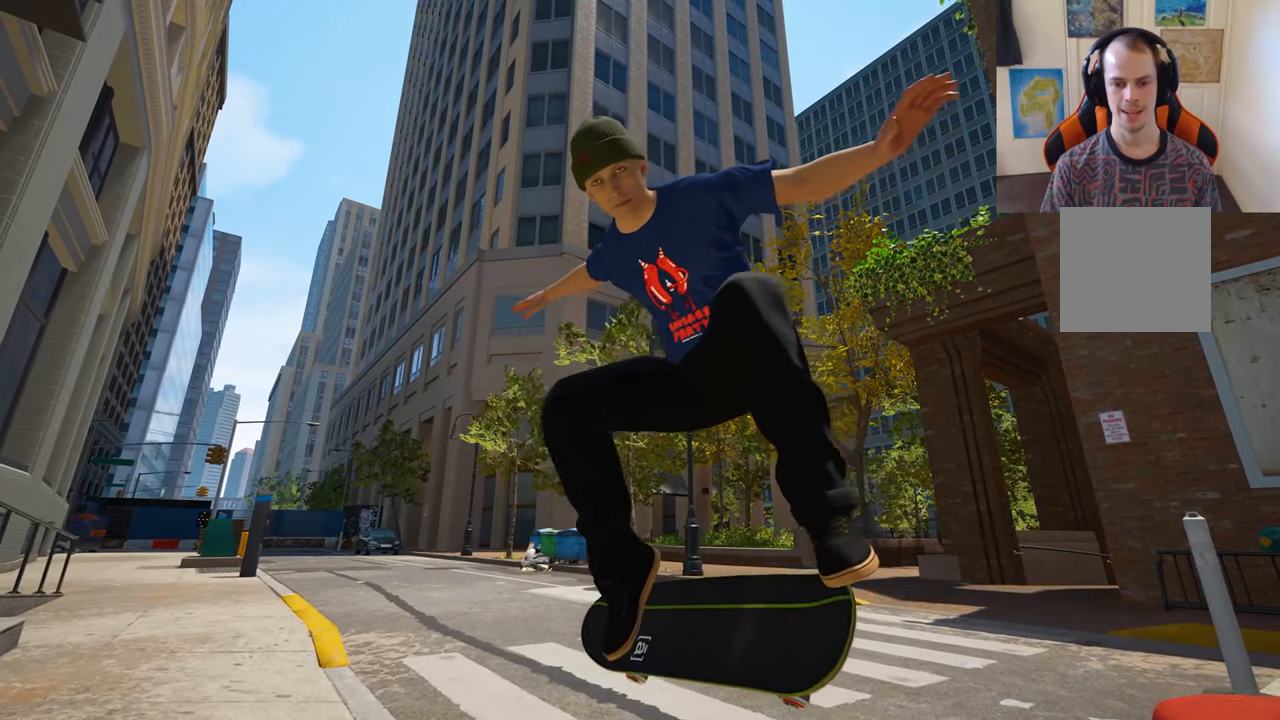
{"dt_ms": 500, "buttons": [], "left_stick": "center", "right_stick": "center", "events": []}
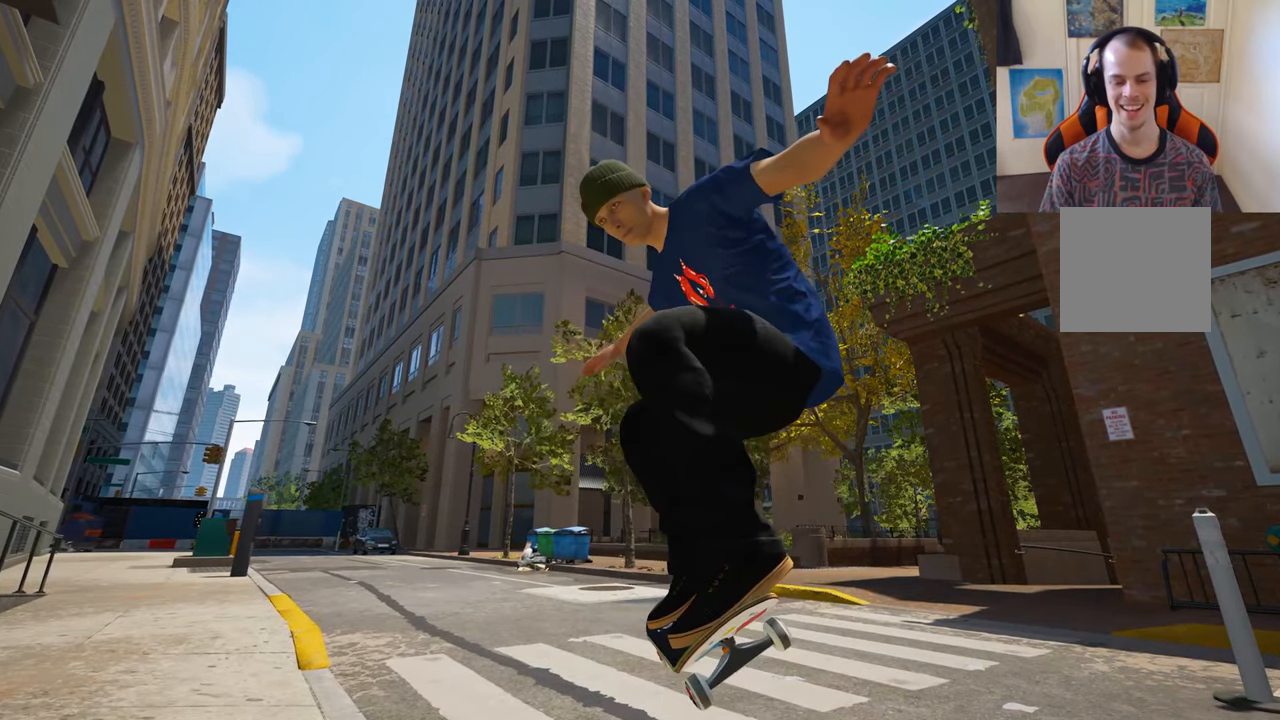
{"dt_ms": 500, "buttons": ["DPAD_UP"], "left_stick": "center", "right_stick": "center", "events": [[150, "B", "down"], [267, "B", "up"], [500, "DPAD_UP", "down"]]}
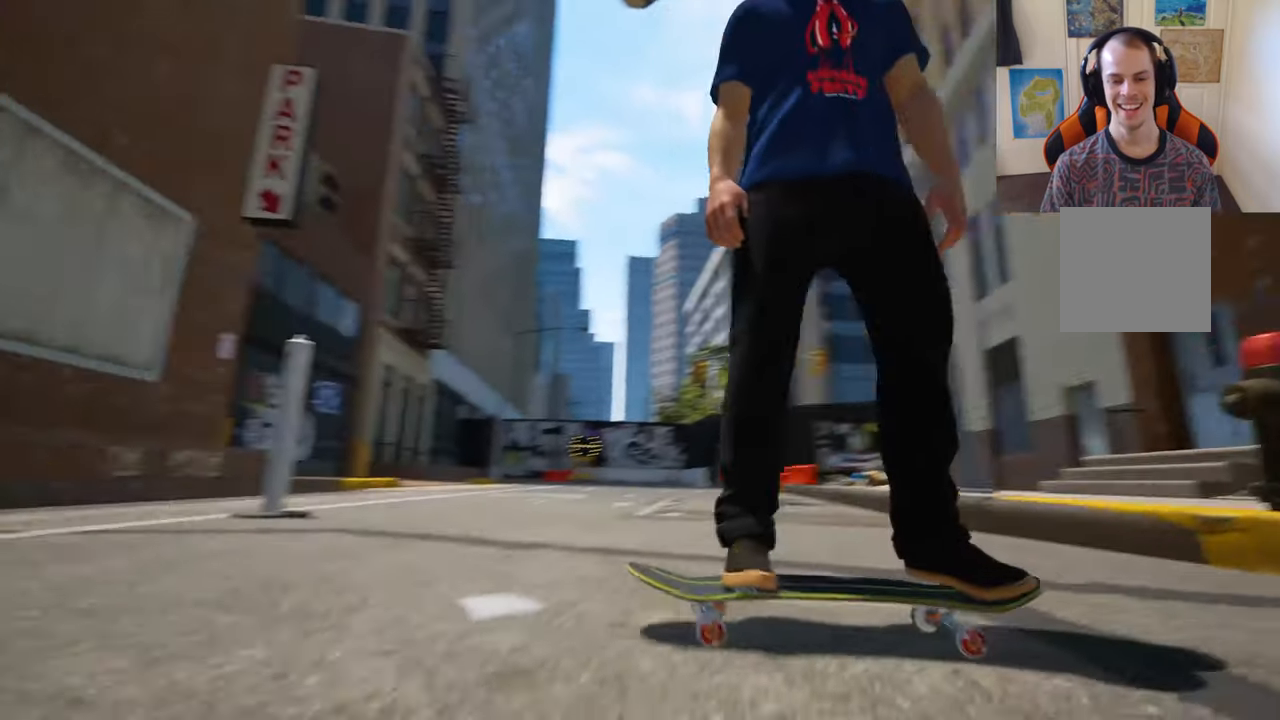
{"dt_ms": 500, "buttons": [], "left_stick": "center", "right_stick": "center", "events": [[350, "DPAD_UP", "up"]]}
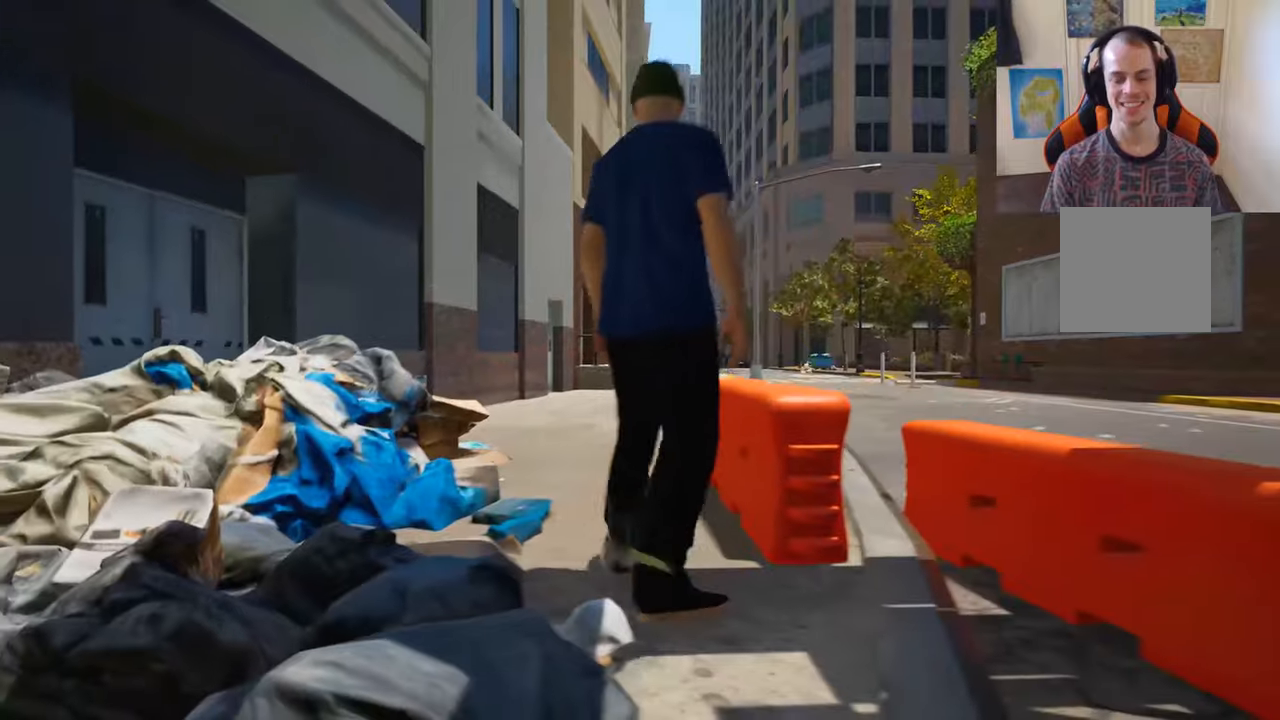
{"dt_ms": 500, "buttons": [], "left_stick": "up", "right_stick": "center", "events": [[66, "left_stick", "up"]]}
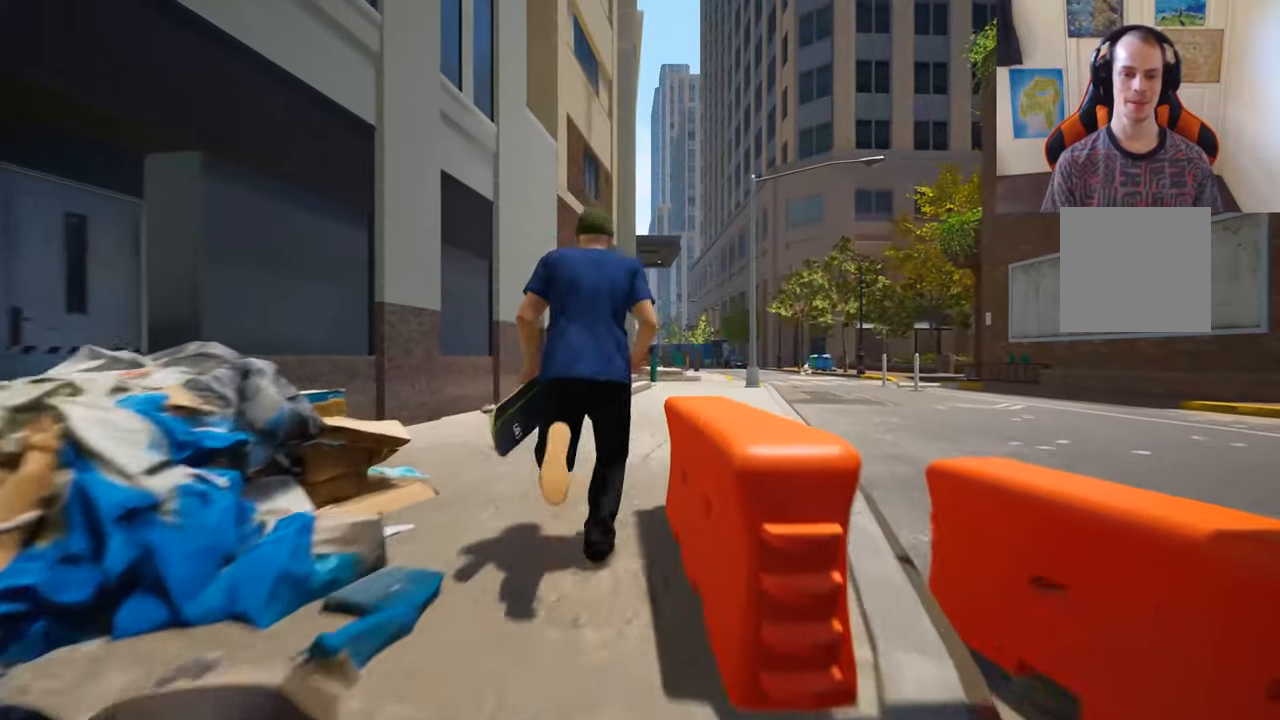
{"dt_ms": 500, "buttons": [], "left_stick": "center", "right_stick": "center", "events": [[150, "left_stick", "center"]]}
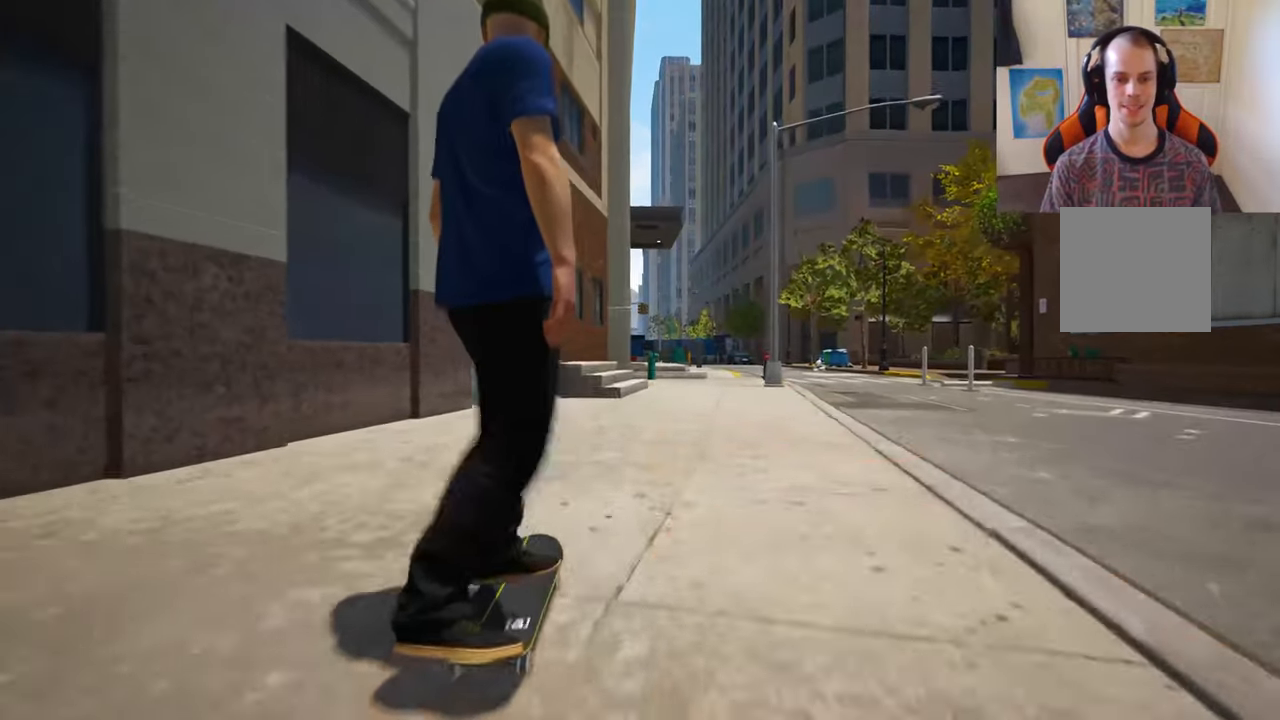
{"dt_ms": 500, "buttons": [], "left_stick": "center", "right_stick": "down", "events": [[333, "right_stick", "down"]]}
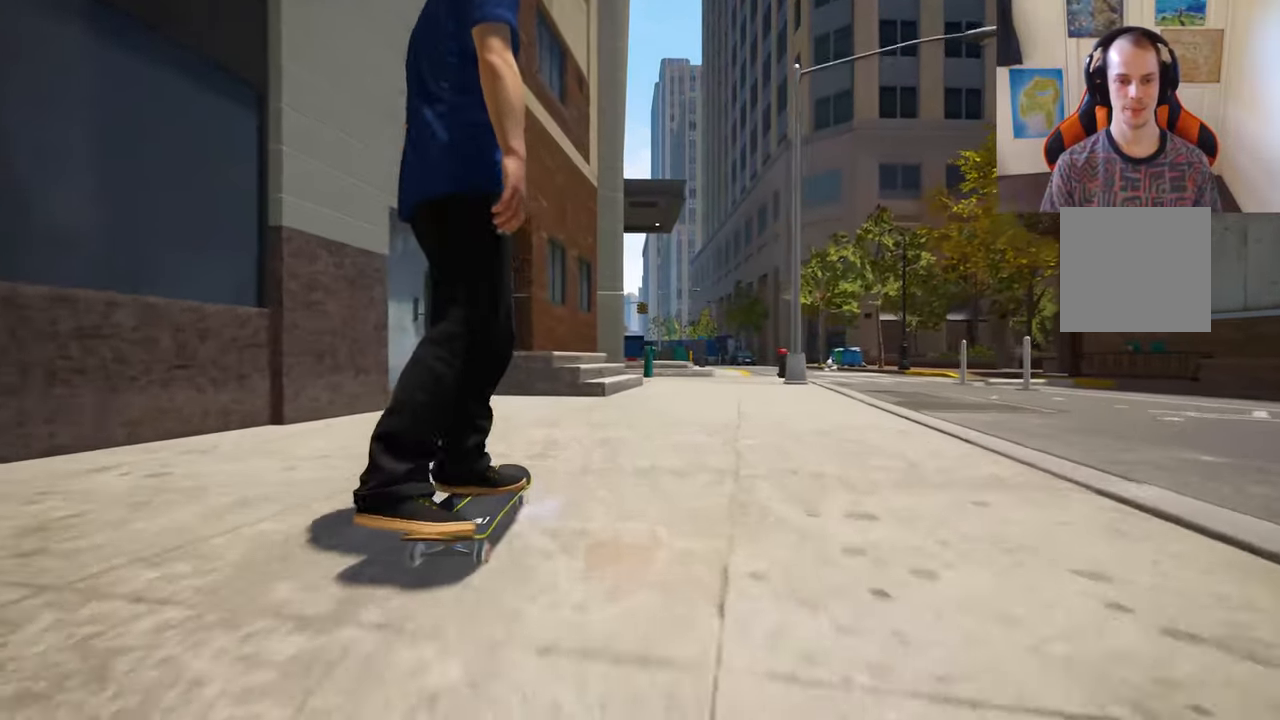
{"dt_ms": 500, "buttons": [], "left_stick": "center", "right_stick": "down", "events": []}
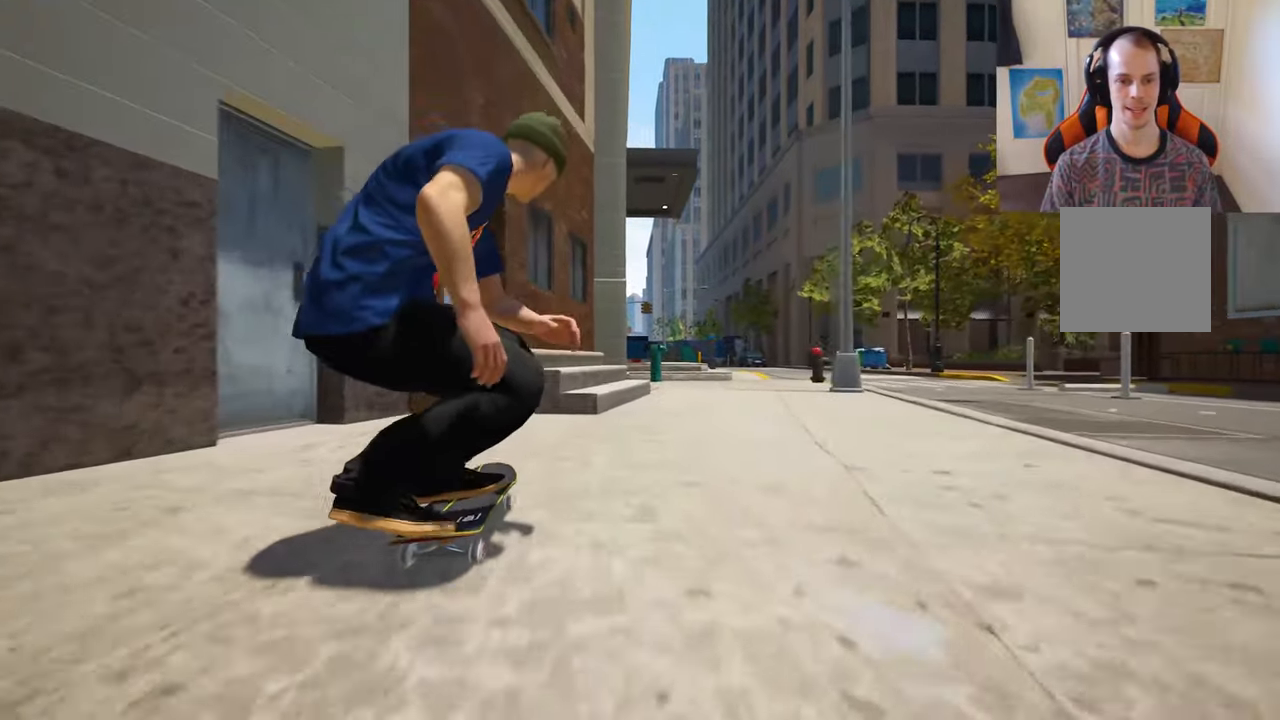
{"dt_ms": 500, "buttons": [], "left_stick": "center", "right_stick": "center", "events": [[100, "right_stick", "down-right"], [216, "left_stick", "up"], [250, "right_stick", "center"], [316, "left_stick", "center"]]}
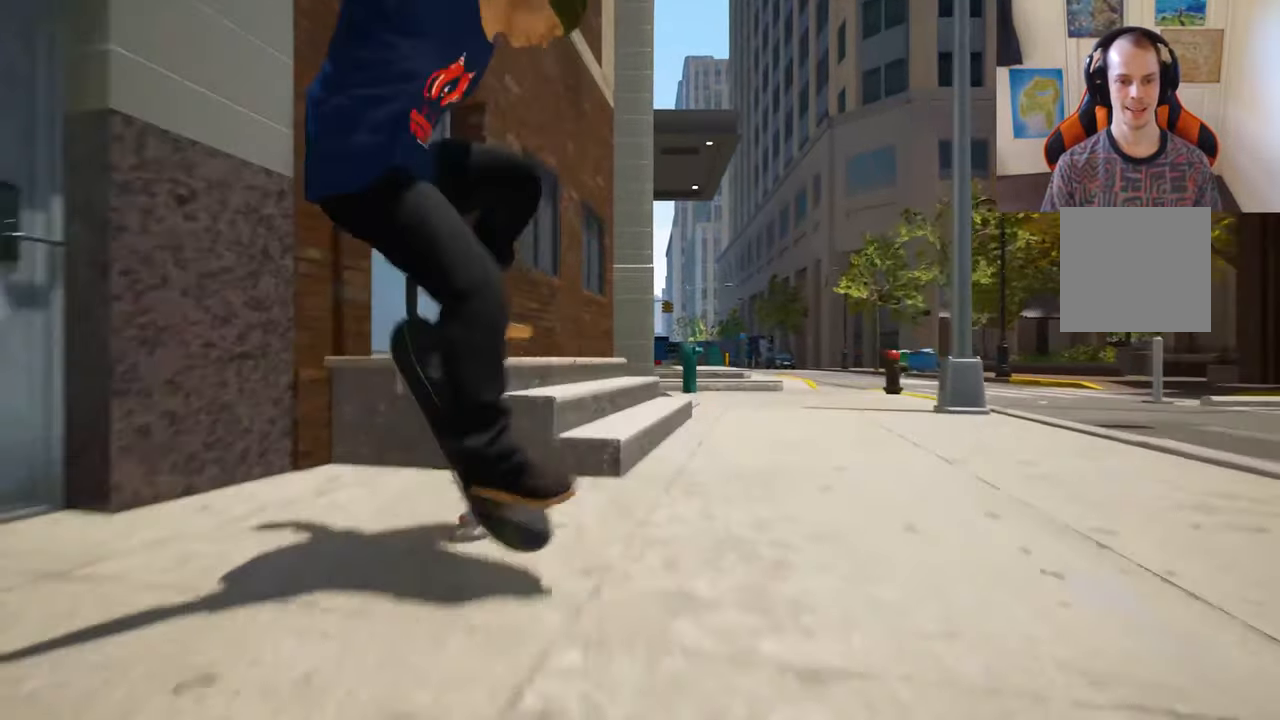
{"dt_ms": 500, "buttons": [], "left_stick": "center", "right_stick": "down", "events": [[16, "right_stick", "down"]]}
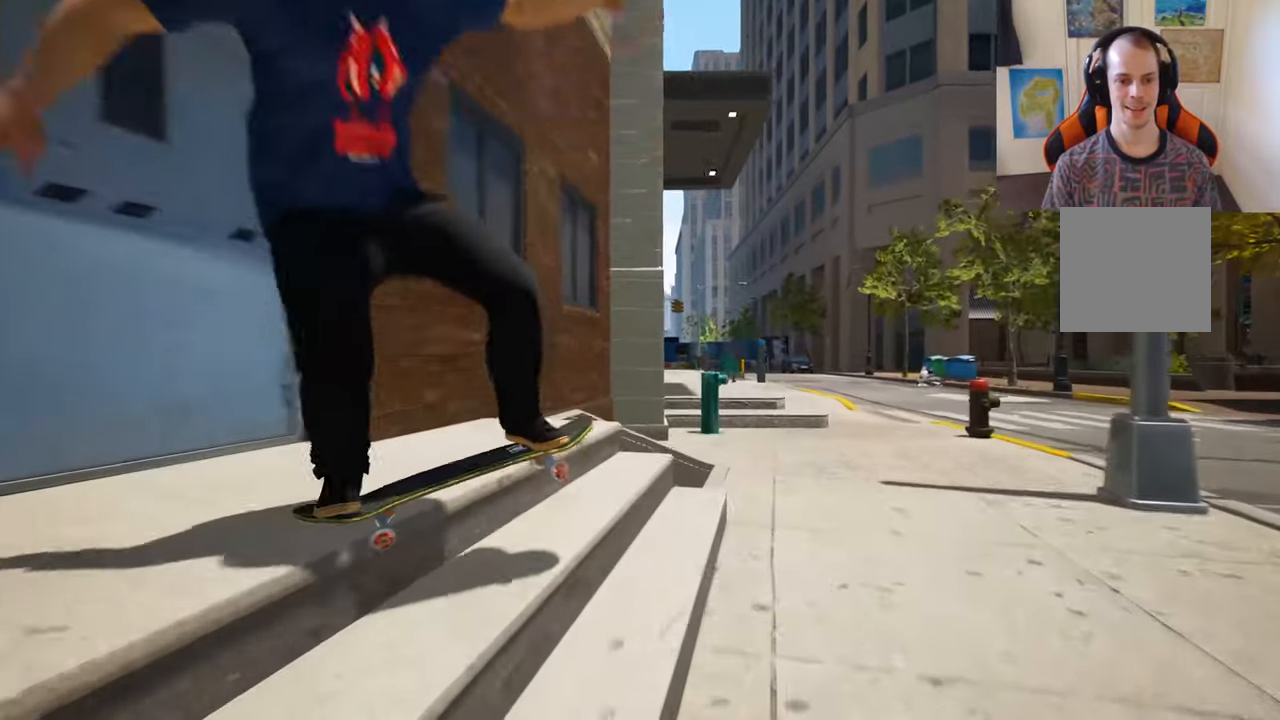
{"dt_ms": 1000, "buttons": ["R2"], "left_stick": "center", "right_stick": "center", "events": [[533, "right_stick", "center"], [633, "R2", "down"], [750, "R2", "up"], [800, "R2", "down"]]}
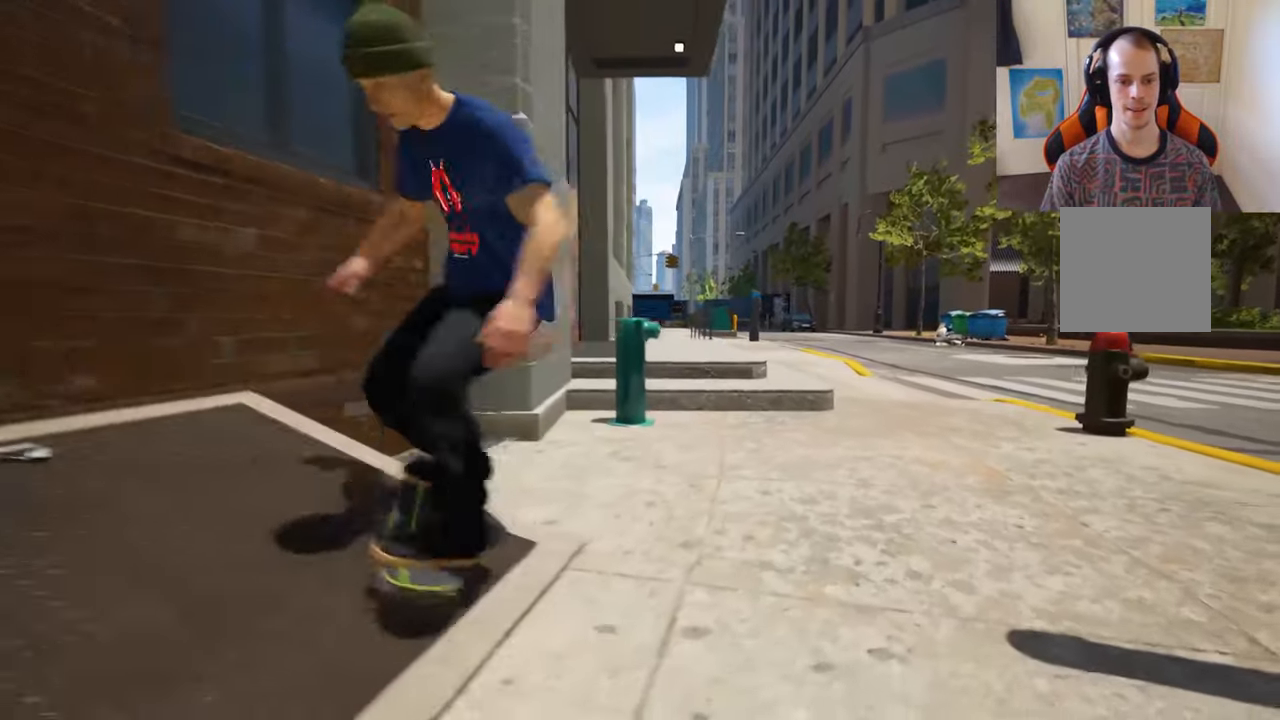
{"dt_ms": 500, "buttons": ["R2"], "left_stick": "center", "right_stick": "center", "events": []}
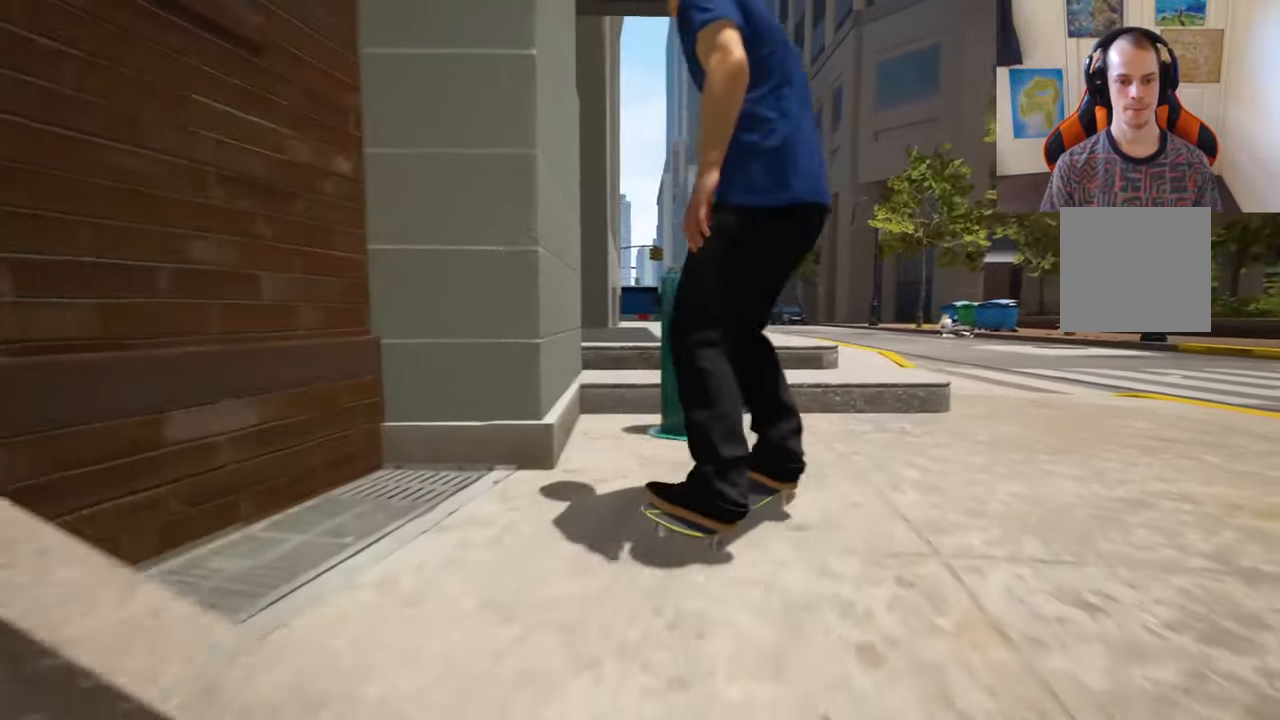
{"dt_ms": 500, "buttons": [], "left_stick": "center", "right_stick": "center", "events": [[166, "R2", "up"]]}
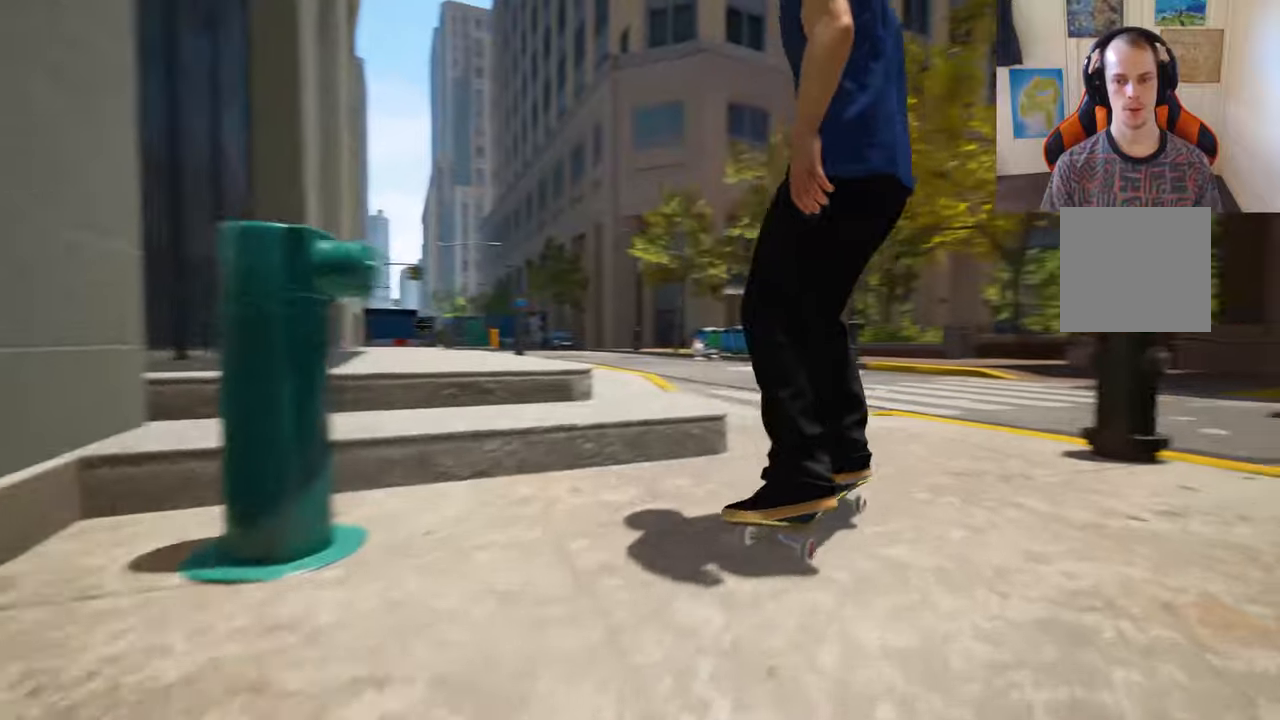
{"dt_ms": 500, "buttons": [], "left_stick": "center", "right_stick": "right", "events": [[117, "left_stick", "down"], [350, "left_stick", "up"], [433, "right_stick", "right"], [467, "left_stick", "center"]]}
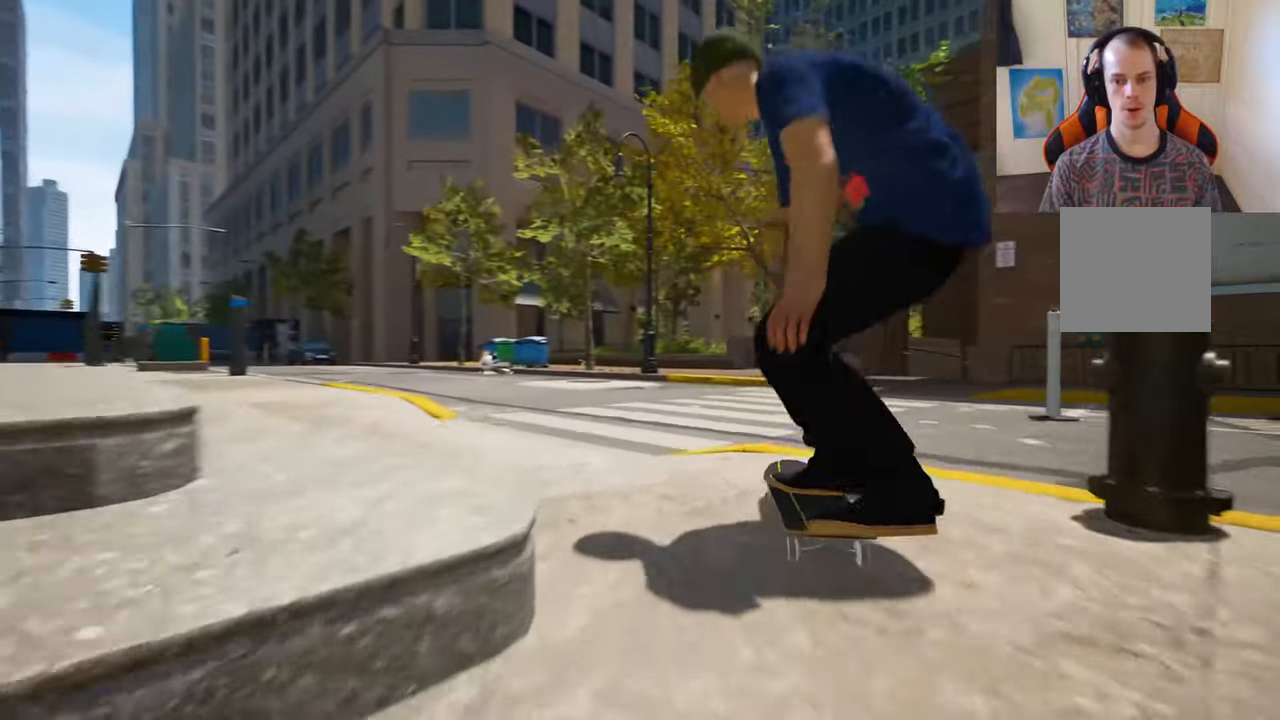
{"dt_ms": 500, "buttons": [], "left_stick": "center", "right_stick": "center", "events": [[67, "right_stick", "center"]]}
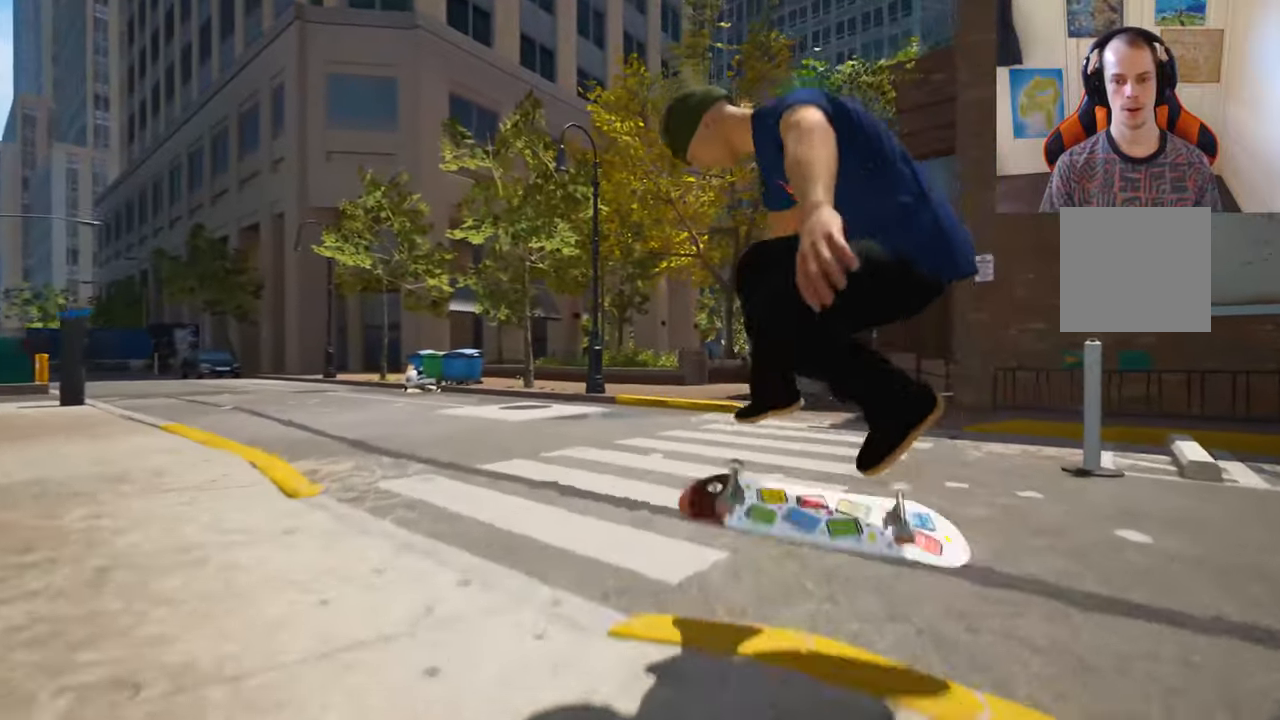
{"dt_ms": 500, "buttons": [], "left_stick": "center", "right_stick": "center", "events": [[67, "right_stick", "up"], [183, "right_stick", "center"]]}
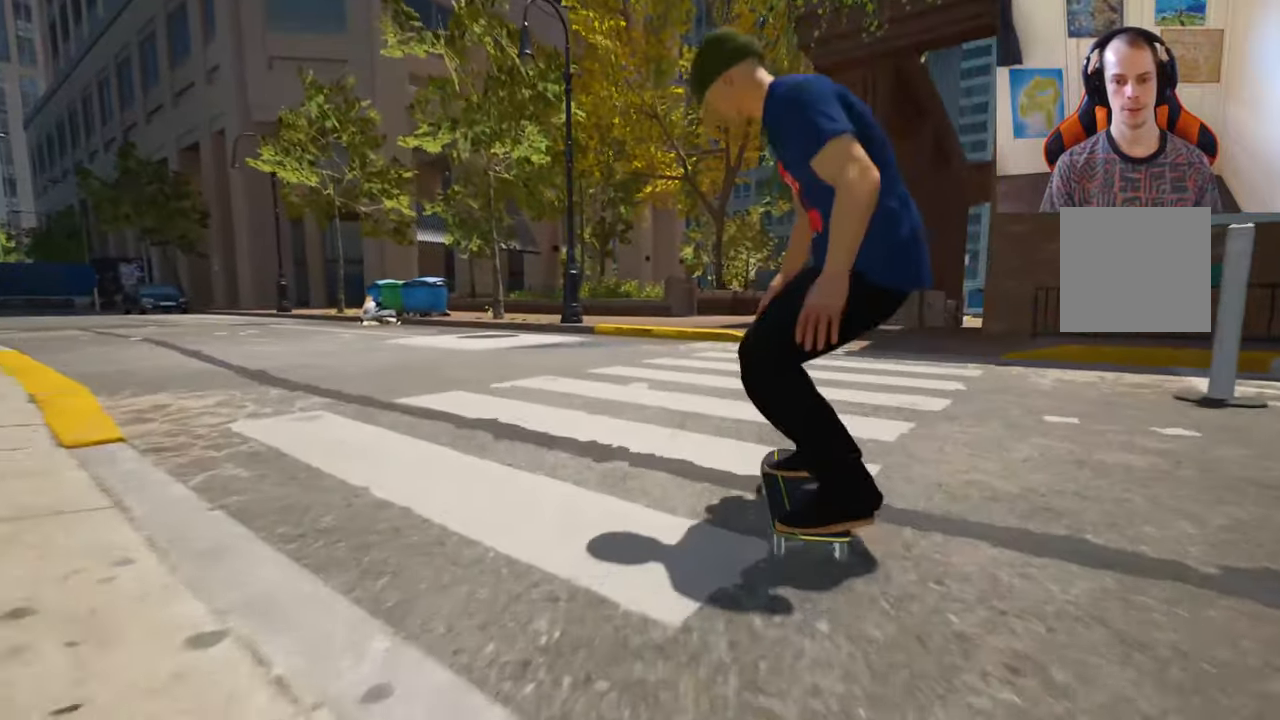
{"dt_ms": 500, "buttons": [], "left_stick": "center", "right_stick": "center", "events": []}
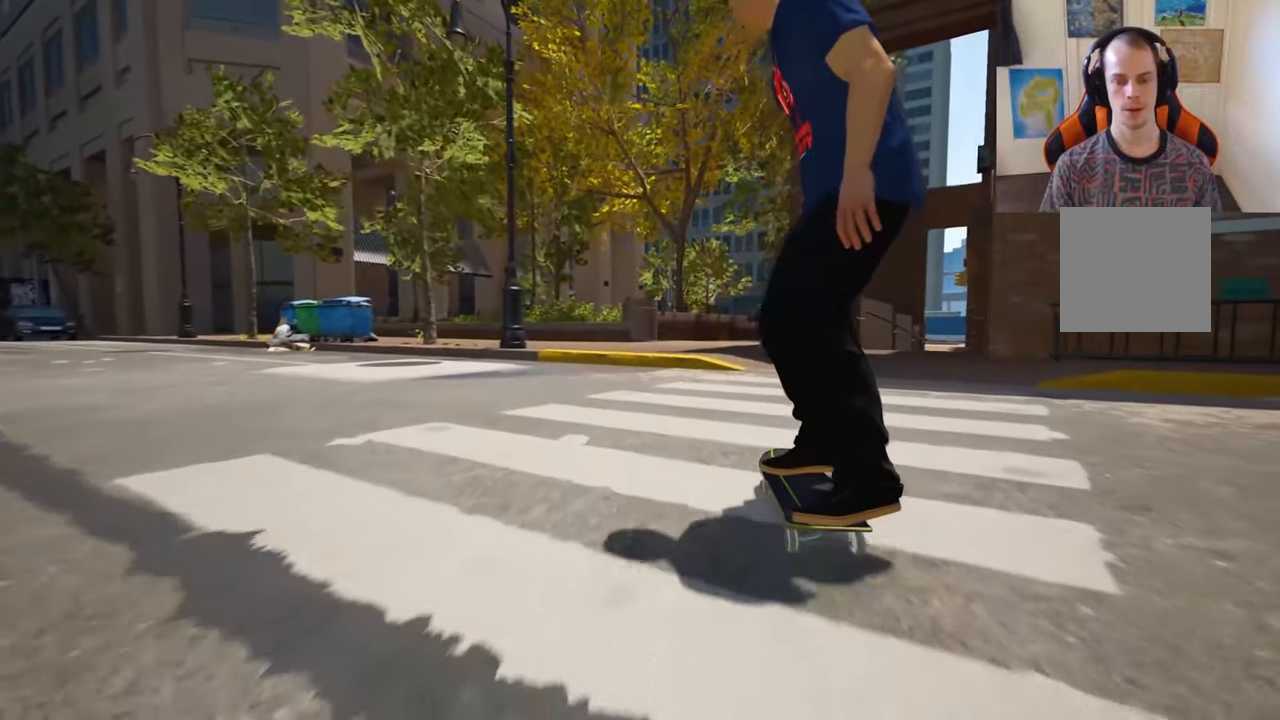
{"dt_ms": 500, "buttons": [], "left_stick": "center", "right_stick": "center", "events": [[167, "SELECT", "down"], [300, "SELECT", "up"]]}
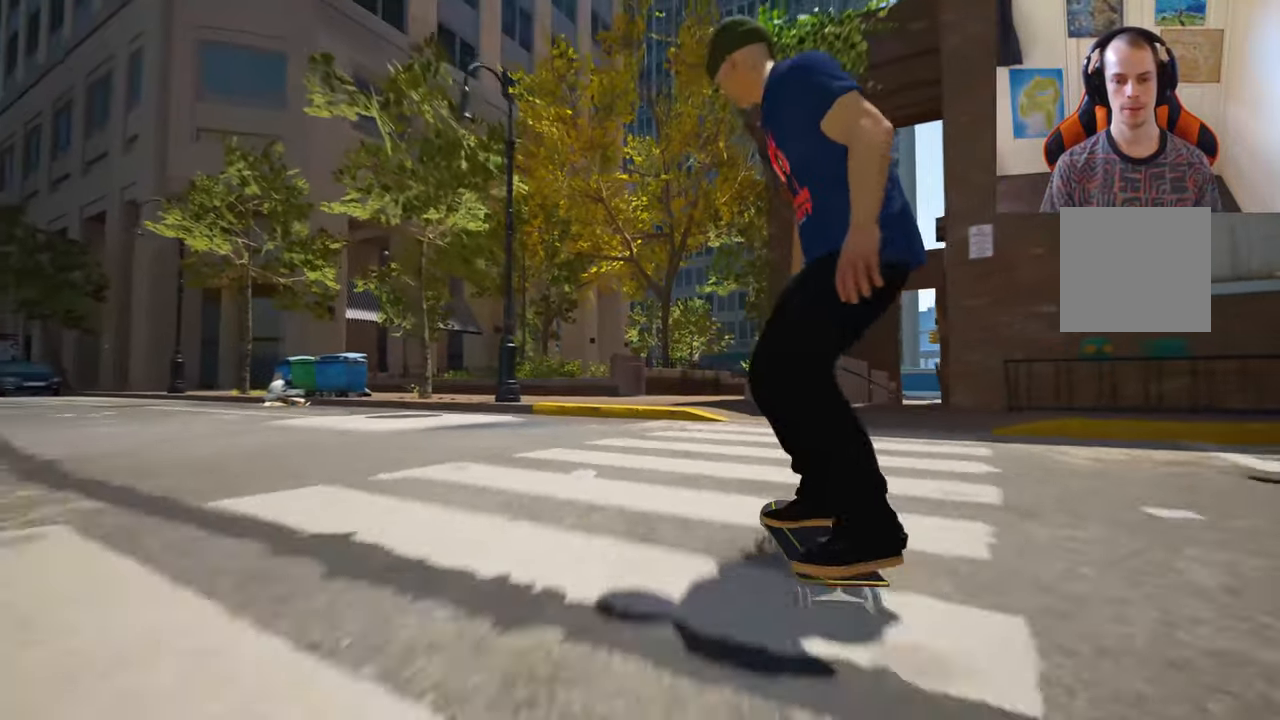
{"dt_ms": 500, "buttons": [], "left_stick": "center", "right_stick": "center", "events": [[250, "right_stick", "left"], [367, "left_stick", "down"], [400, "right_stick", "center"], [450, "left_stick", "center"]]}
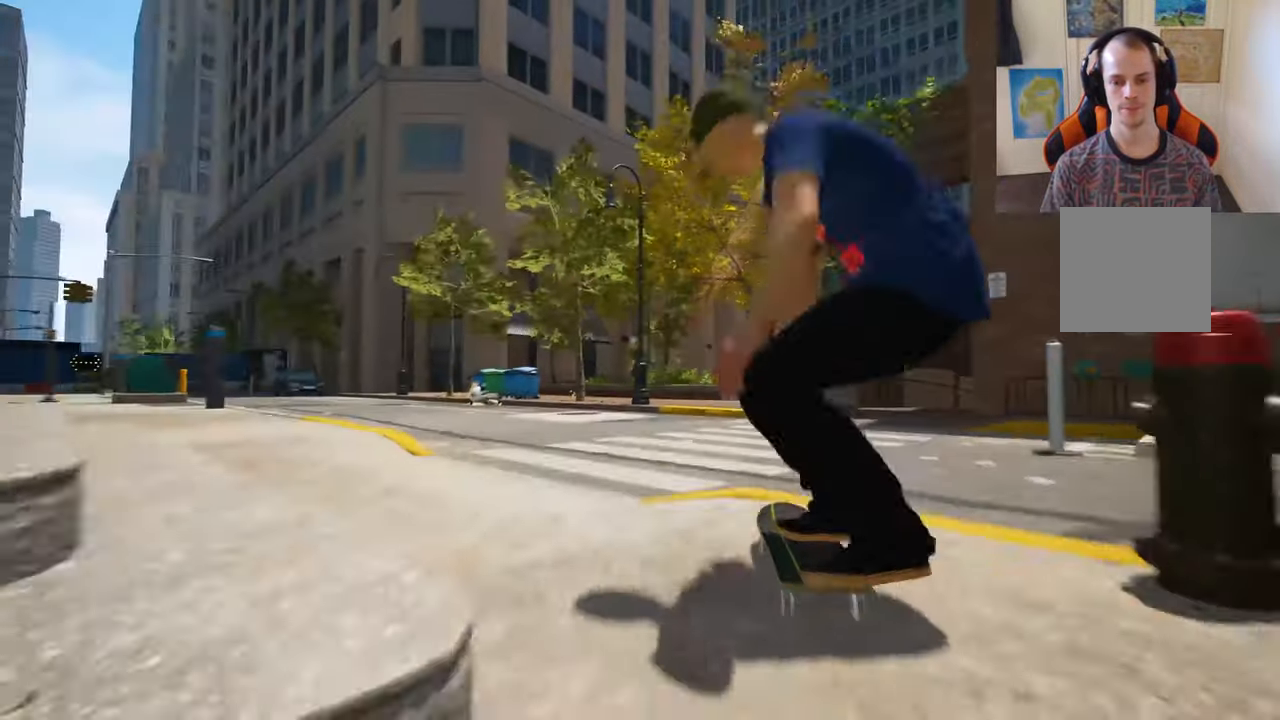
{"dt_ms": 500, "buttons": [], "left_stick": "down", "right_stick": "left", "events": [[100, "right_stick", "left"], [133, "left_stick", "down"]]}
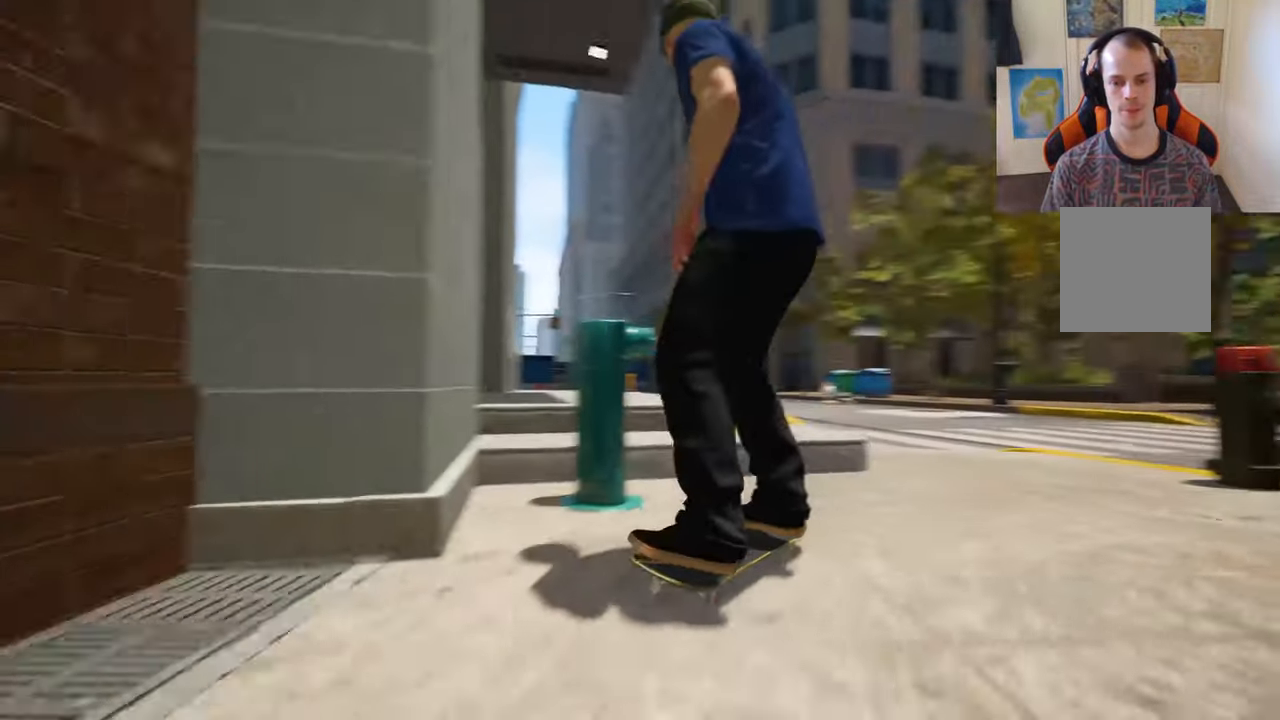
{"dt_ms": 500, "buttons": [], "left_stick": "center", "right_stick": "left", "events": [[67, "left_stick", "center"]]}